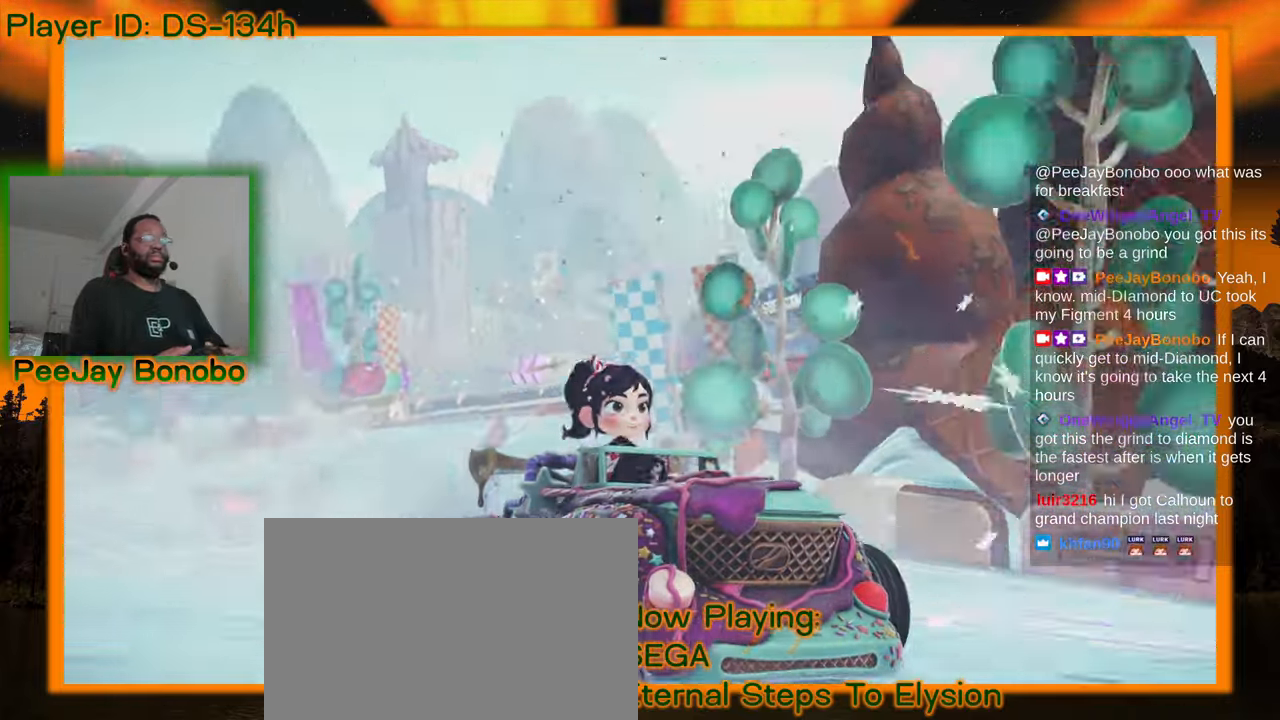
Gameplay with a controller; each line is a JSON object with the inputs held at the frame after it. "events" lists button and stick changes between this image and that frame as [ms after this image, input, new state], when the widget could be followed in between. Not read: L3 R3 other_buttons.
{"buttons": [], "left_stick": "center", "events": []}
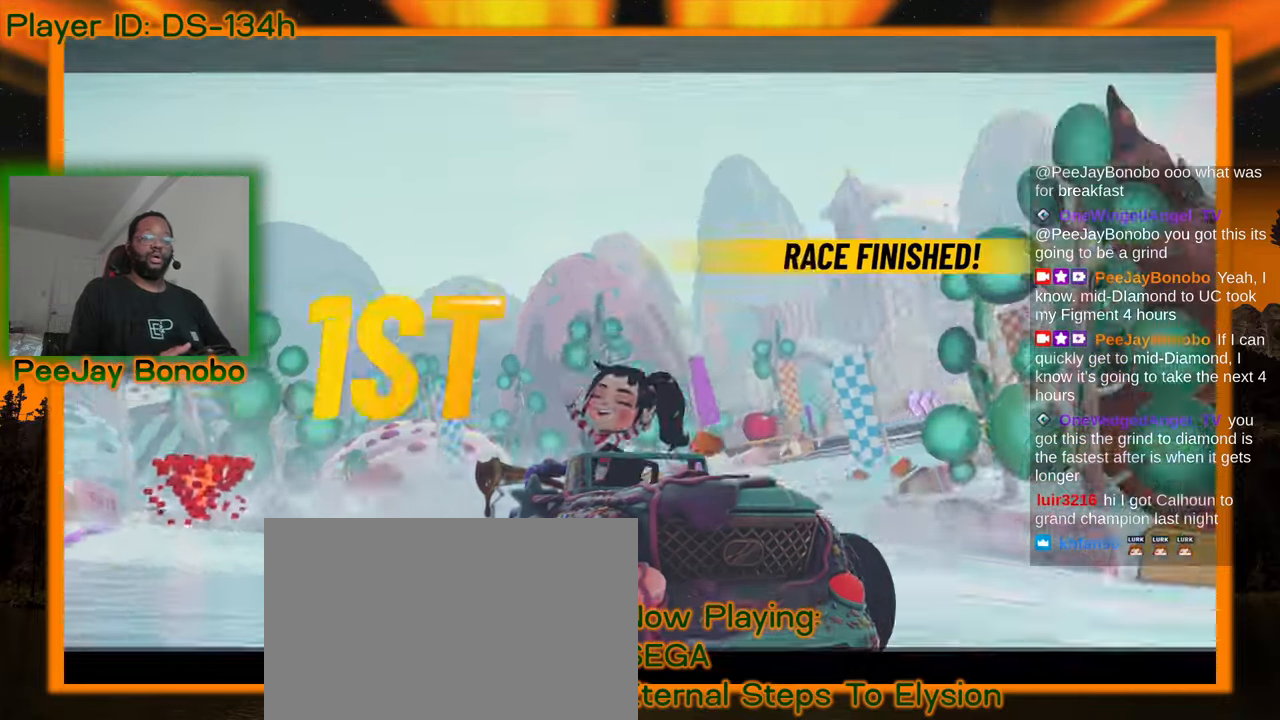
{"buttons": [], "left_stick": "center", "events": []}
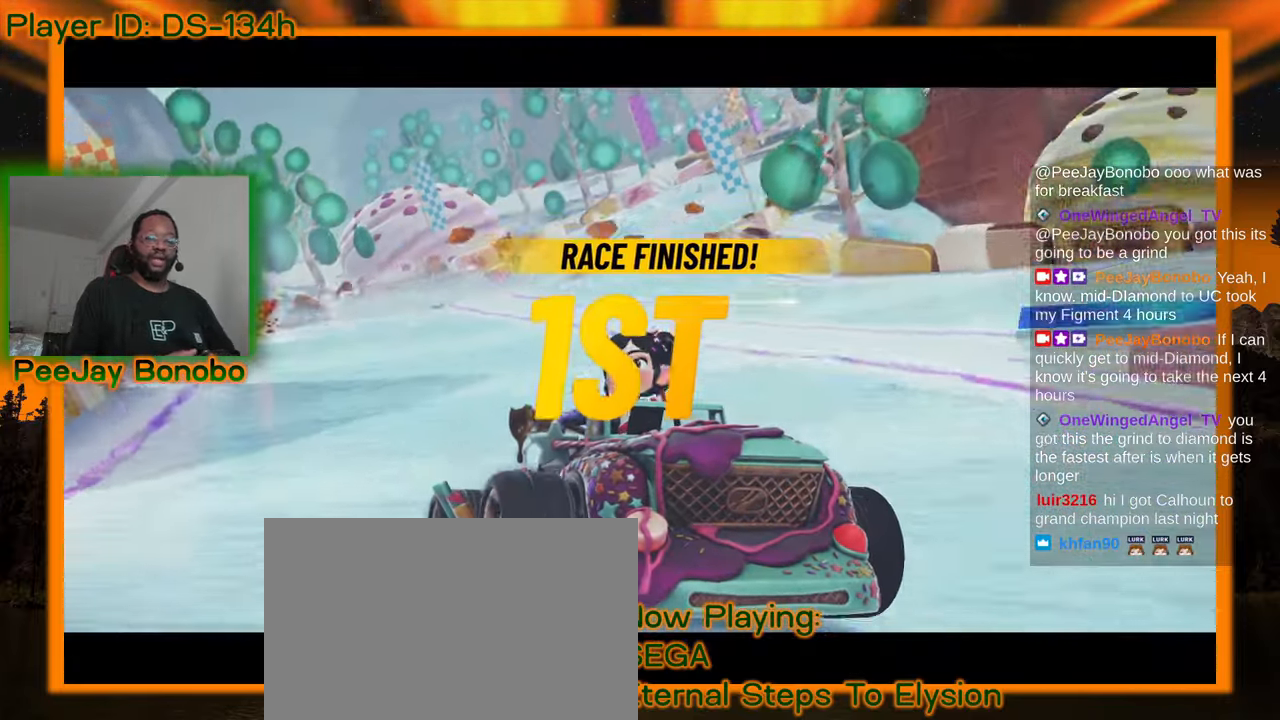
{"buttons": [], "left_stick": "center", "events": []}
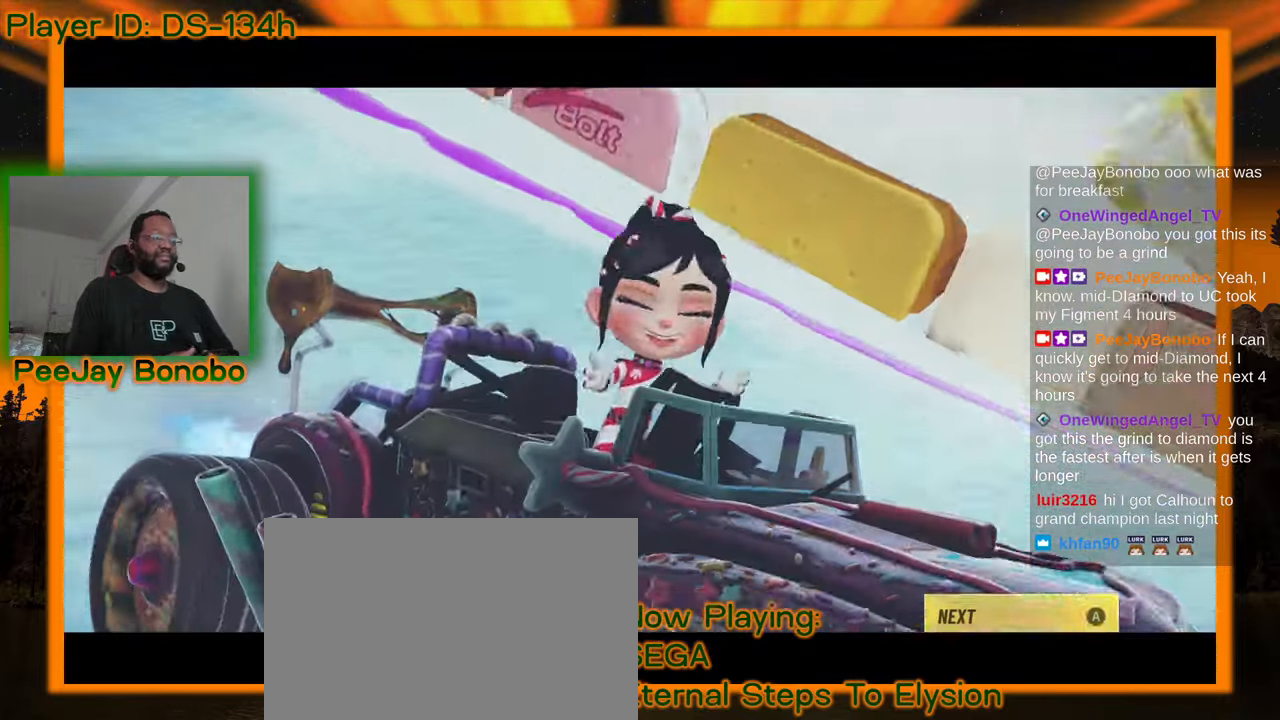
{"buttons": [], "left_stick": "center", "events": []}
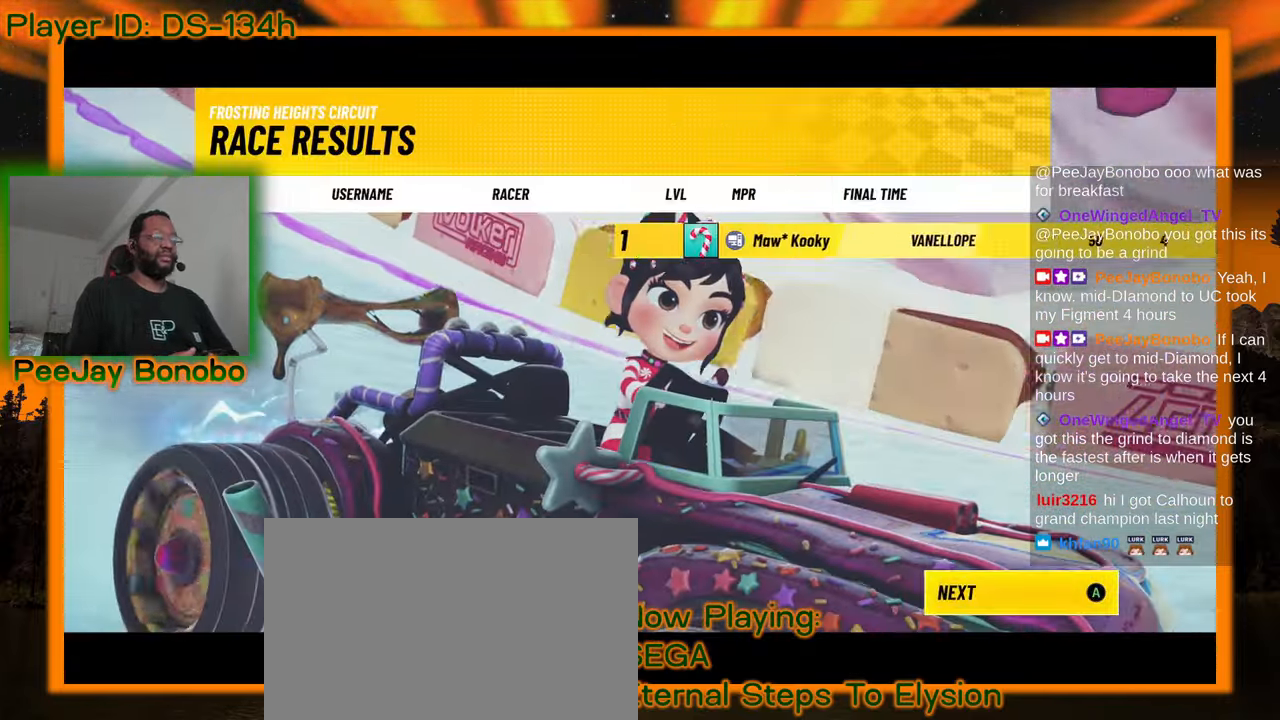
{"buttons": [], "left_stick": "center", "events": []}
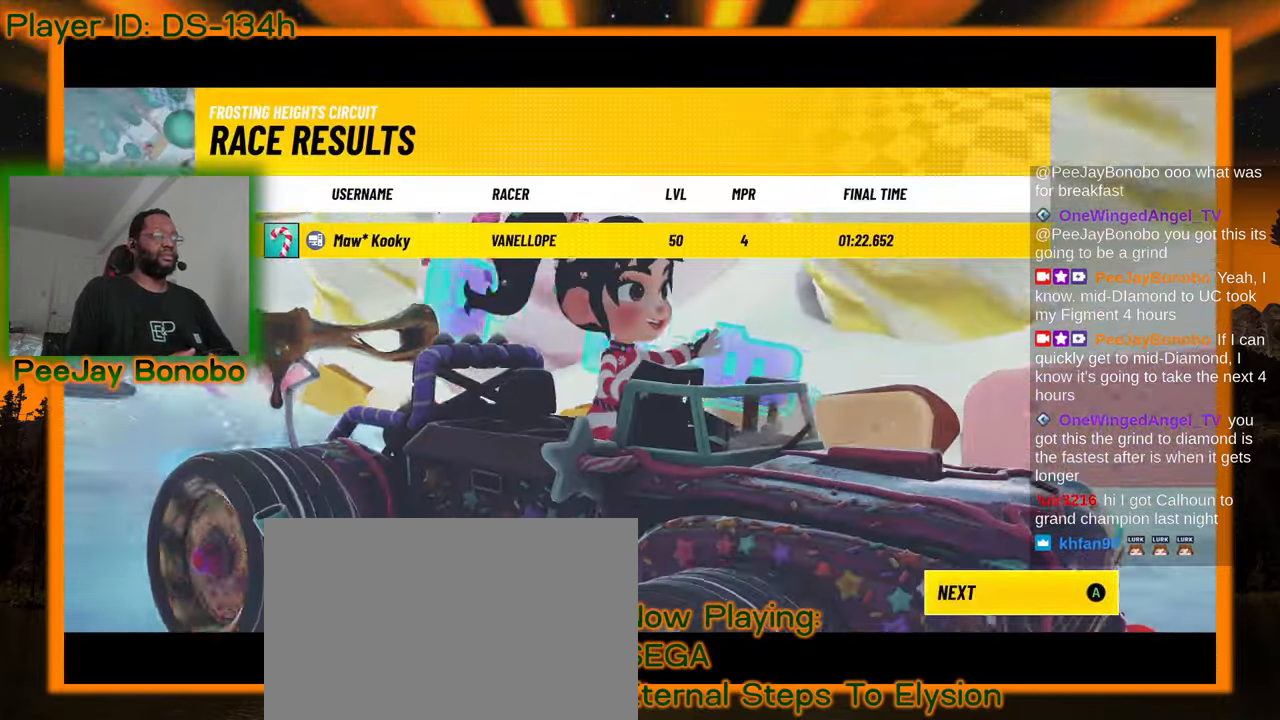
{"buttons": ["DPAD_RIGHT"], "left_stick": "center", "events": [[367, "DPAD_RIGHT", "down"]]}
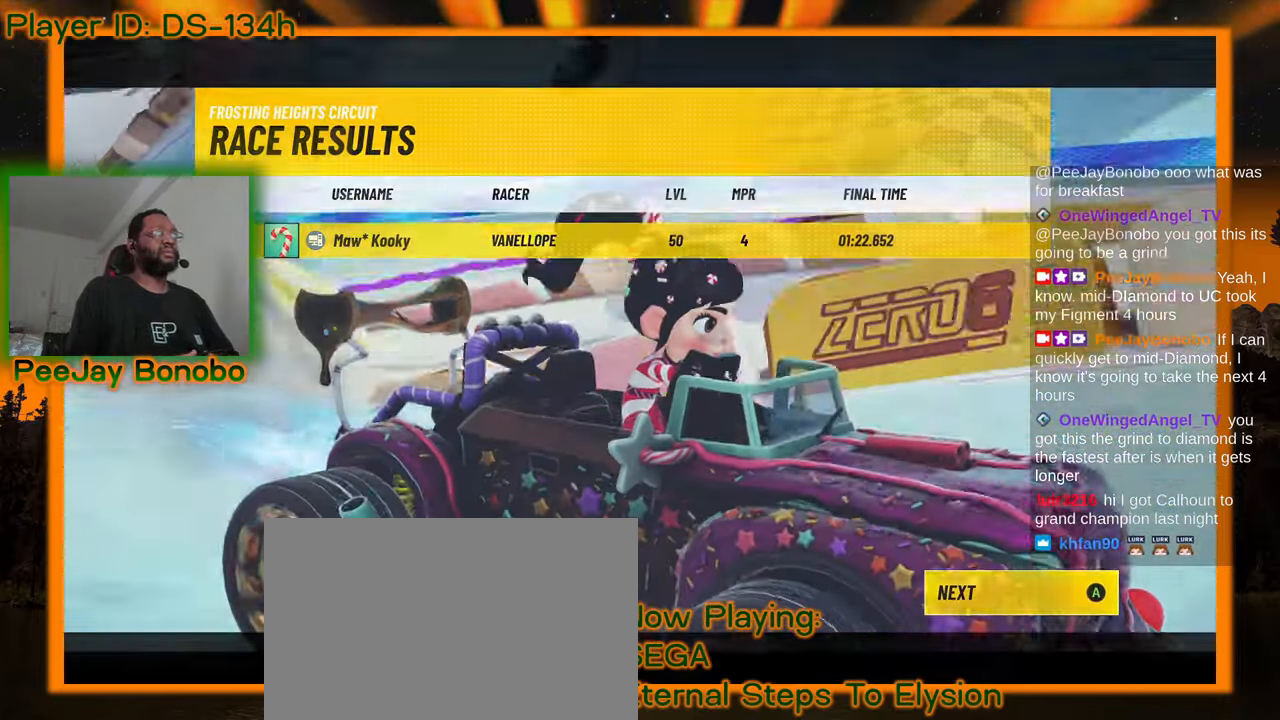
{"buttons": [], "left_stick": "center", "events": [[17, "DPAD_RIGHT", "up"]]}